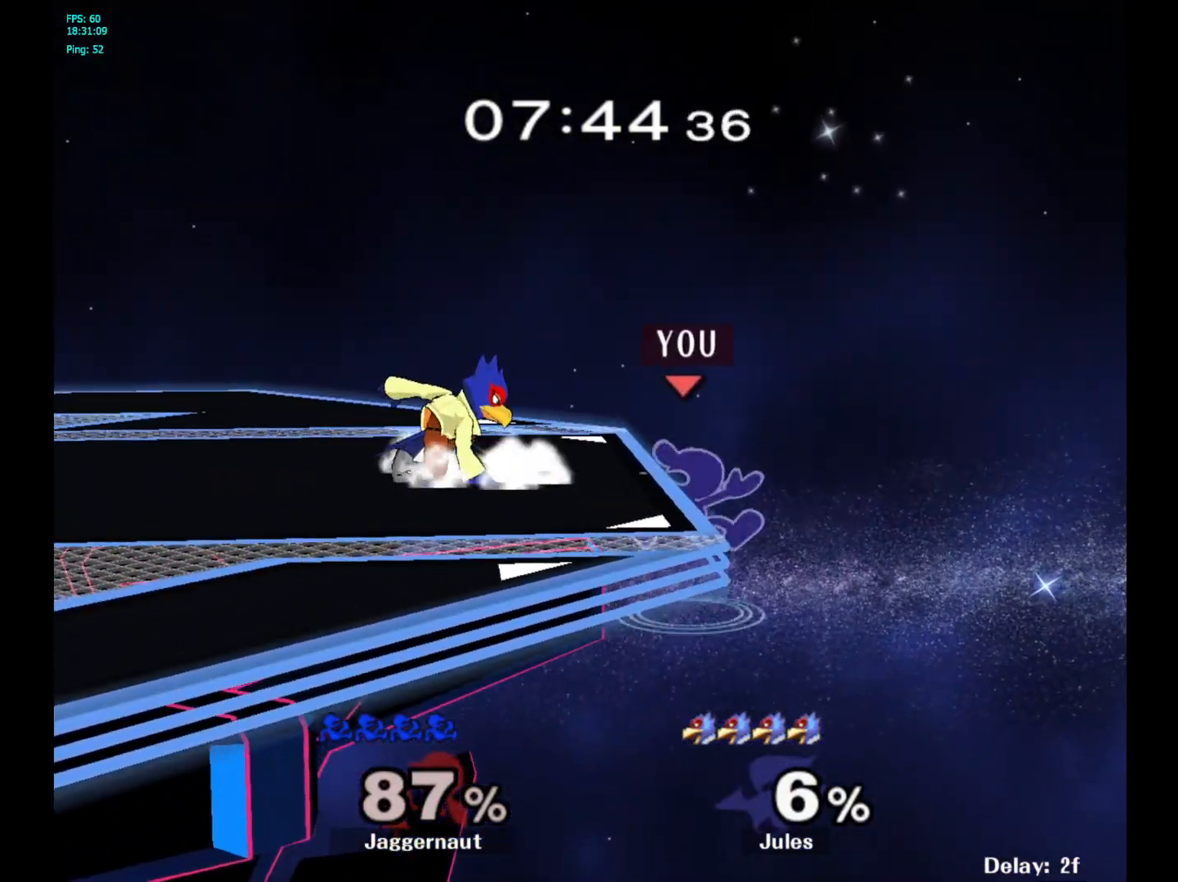
Gameplay with a controller (Nintendo layout); each line is a JSON object with the inputs held at the frame after it. "events" lists button and stick changes between this image and that frame as [ms after this image, input, new state], when the widget could be followed in between. Not read: L3 R3.
{"buttons": ["R1"], "left_stick": "left", "right_stick": "center", "events": [[17, "A", "down"], [67, "Y", "up"], [183, "A", "up"], [500, "R1", "down"]]}
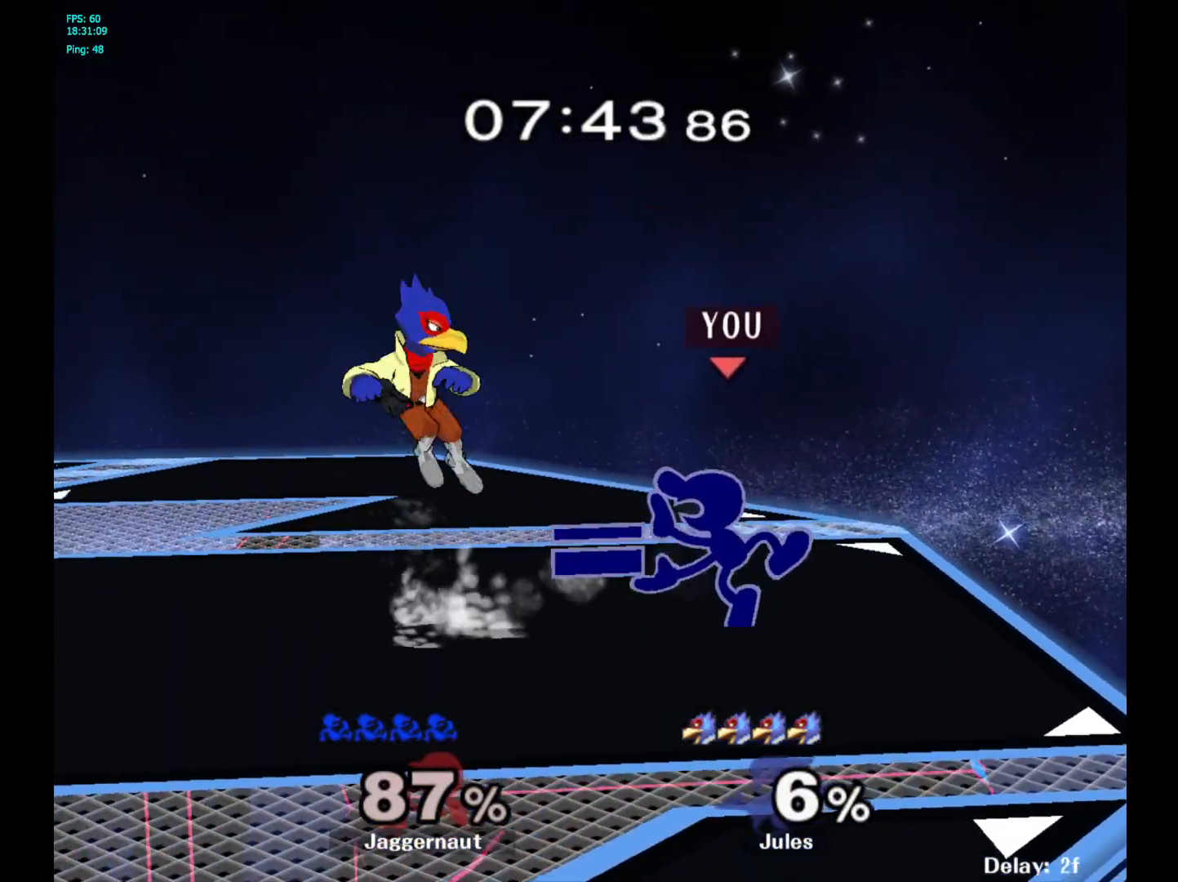
{"buttons": ["A"], "left_stick": "down", "right_stick": "center", "events": [[67, "left_stick", "down"], [183, "R1", "up"], [283, "A", "down"], [400, "A", "up"], [467, "A", "down"]]}
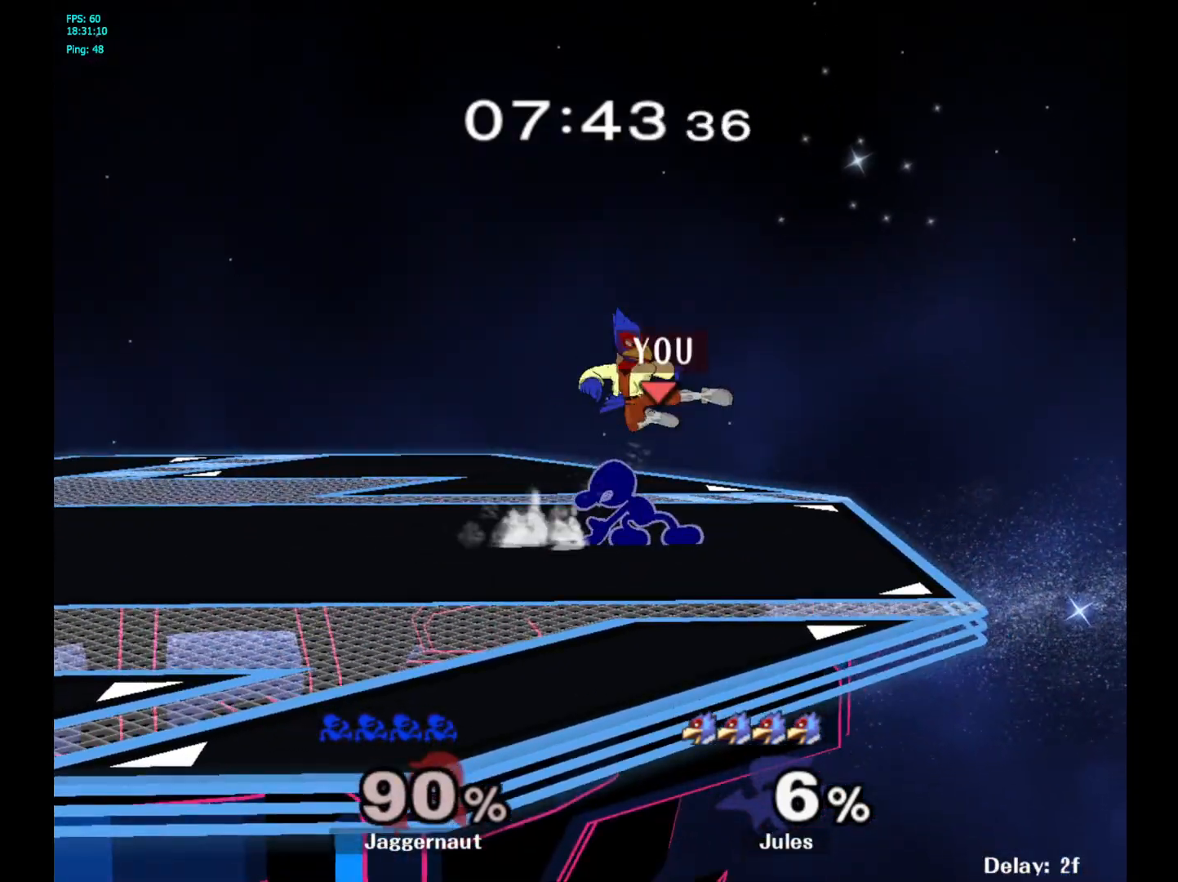
{"buttons": [], "left_stick": "left", "right_stick": "center", "events": [[67, "A", "up"], [283, "left_stick", "center"], [450, "left_stick", "left"]]}
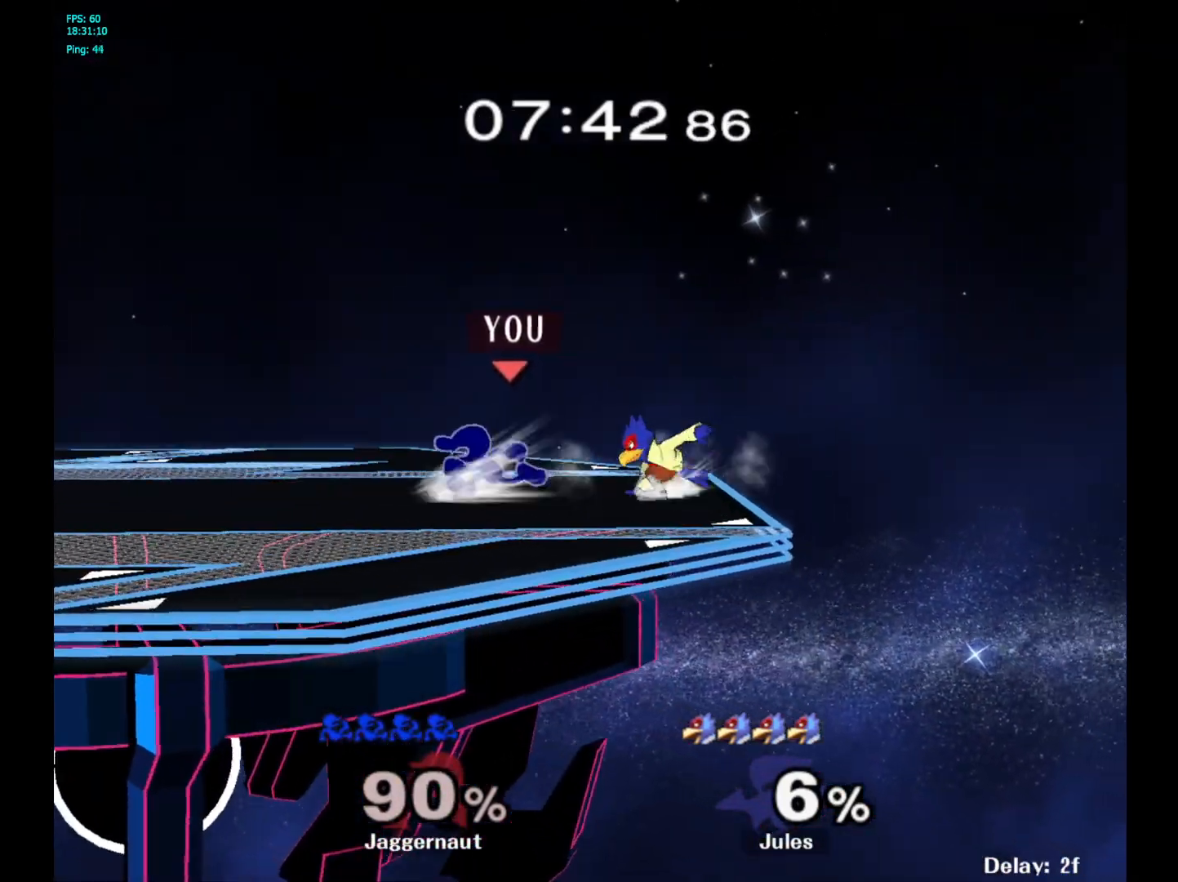
{"buttons": [], "left_stick": "left", "right_stick": "center", "events": [[150, "Y", "down"], [167, "left_stick", "down"], [200, "Y", "up"], [217, "left_stick", "right"], [333, "A", "down"], [383, "A", "up"], [400, "left_stick", "left"]]}
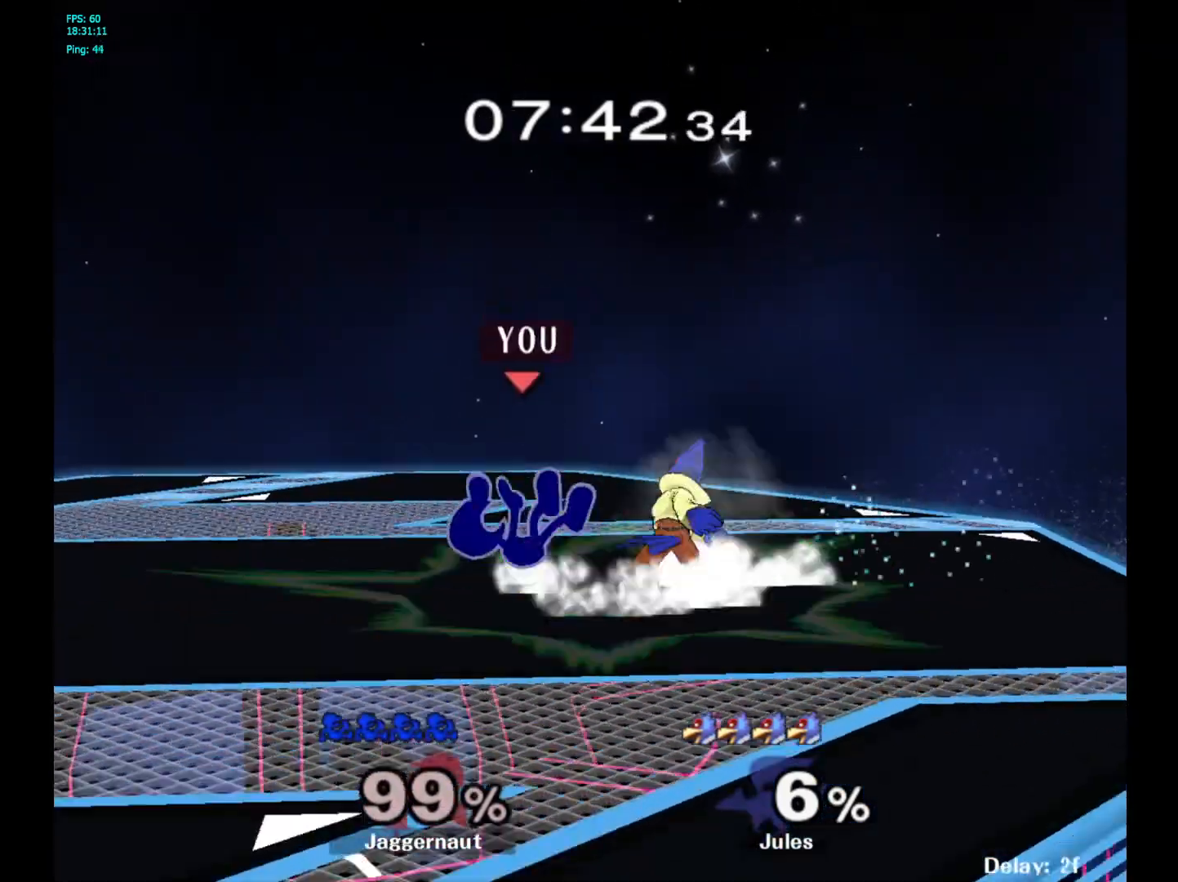
{"buttons": [], "left_stick": "center", "right_stick": "center", "events": [[167, "R1", "down"], [183, "left_stick", "center"], [267, "R1", "up"]]}
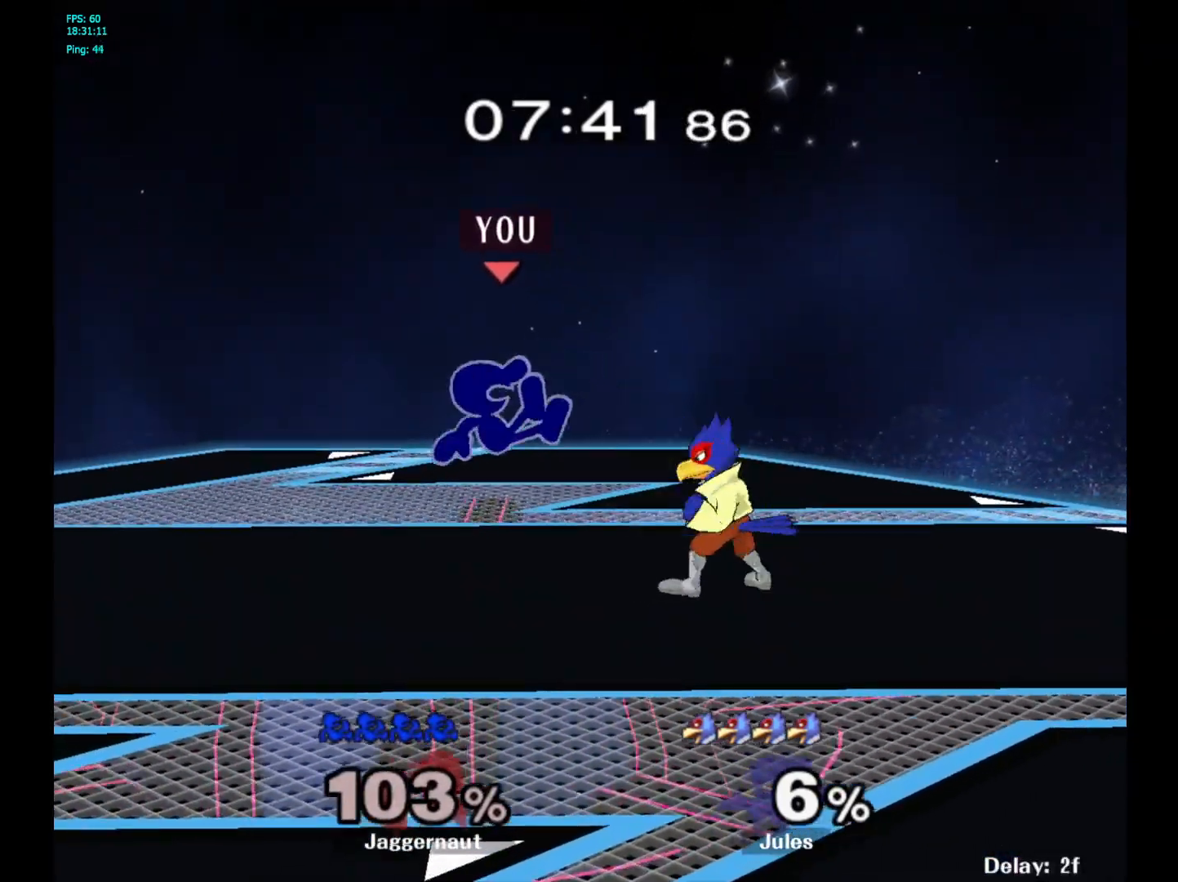
{"buttons": ["R1"], "left_stick": "center", "right_stick": "center", "events": [[300, "R1", "down"]]}
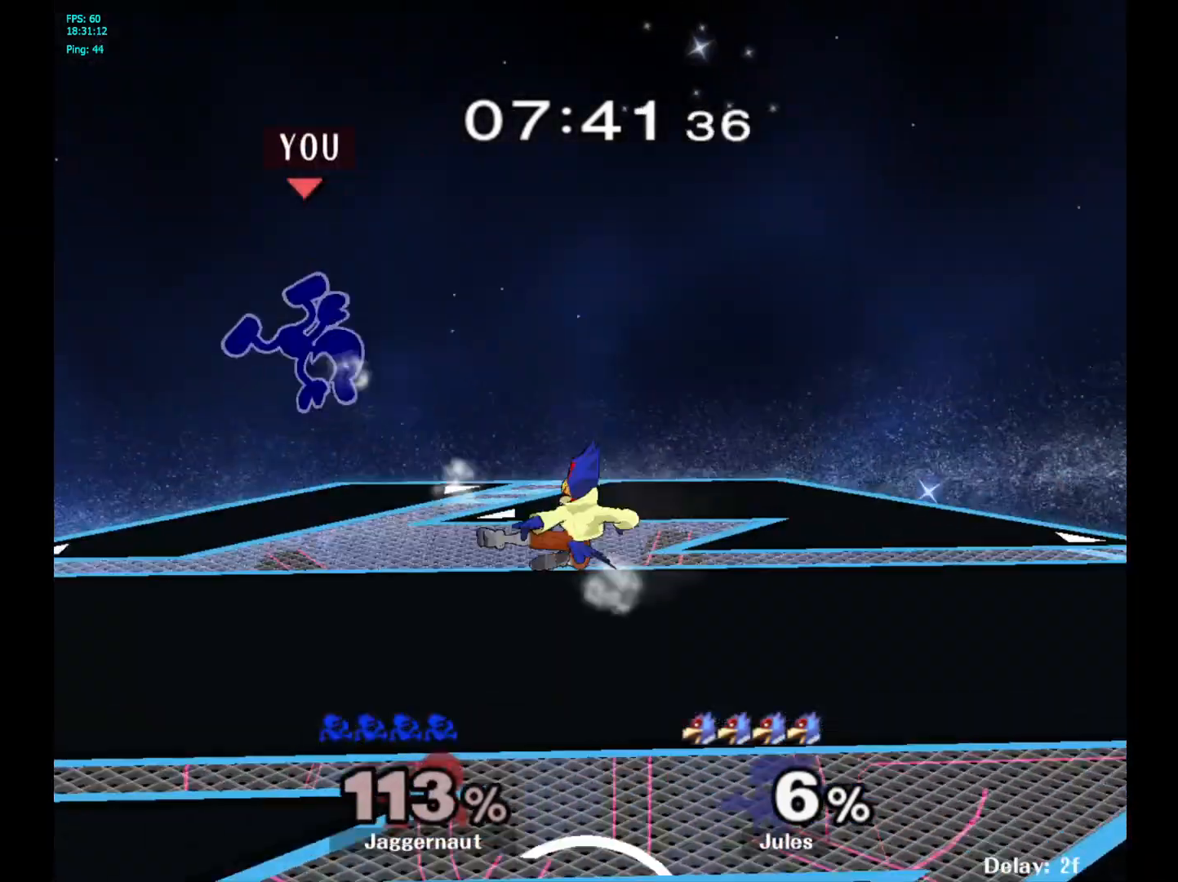
{"buttons": [], "left_stick": "right", "right_stick": "center", "events": [[150, "left_stick", "right"], [217, "R1", "up"], [383, "left_stick", "center"], [483, "left_stick", "right"]]}
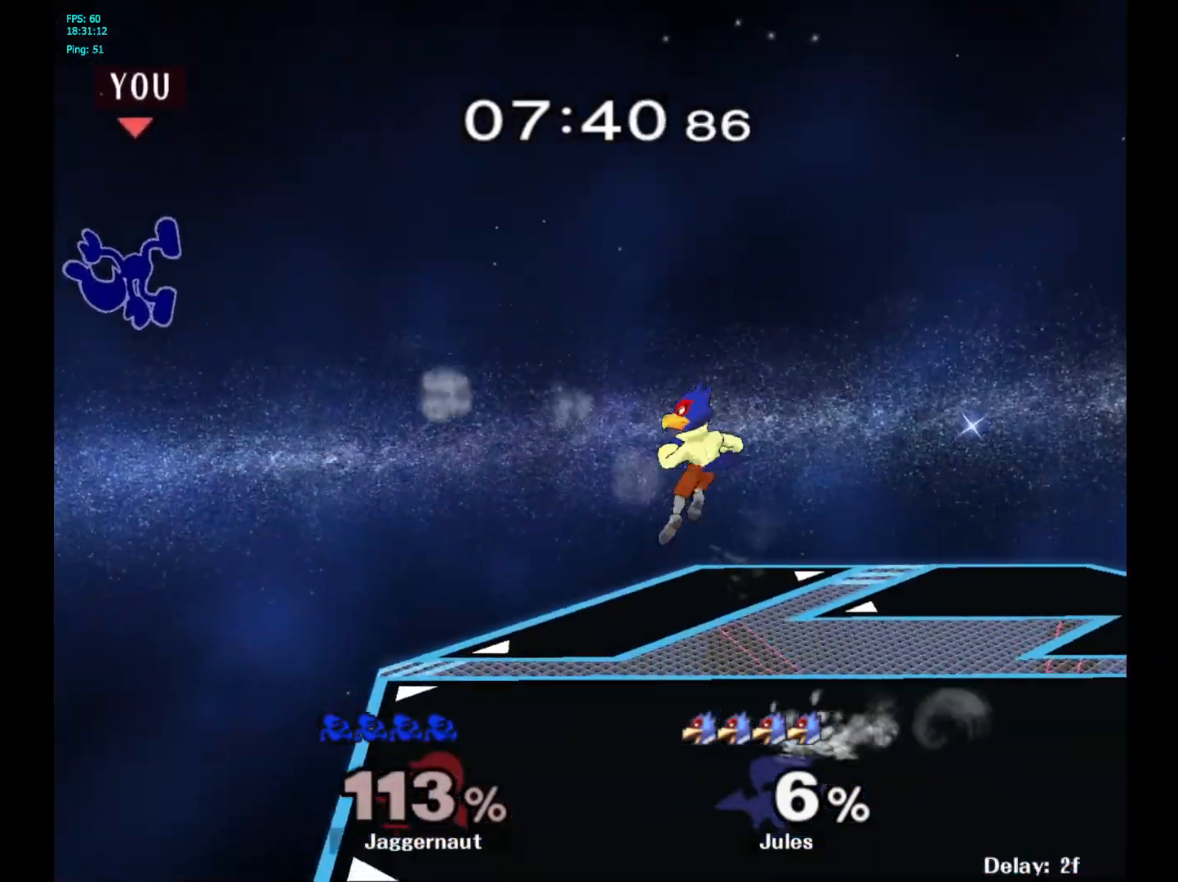
{"buttons": [], "left_stick": "right", "right_stick": "center", "events": []}
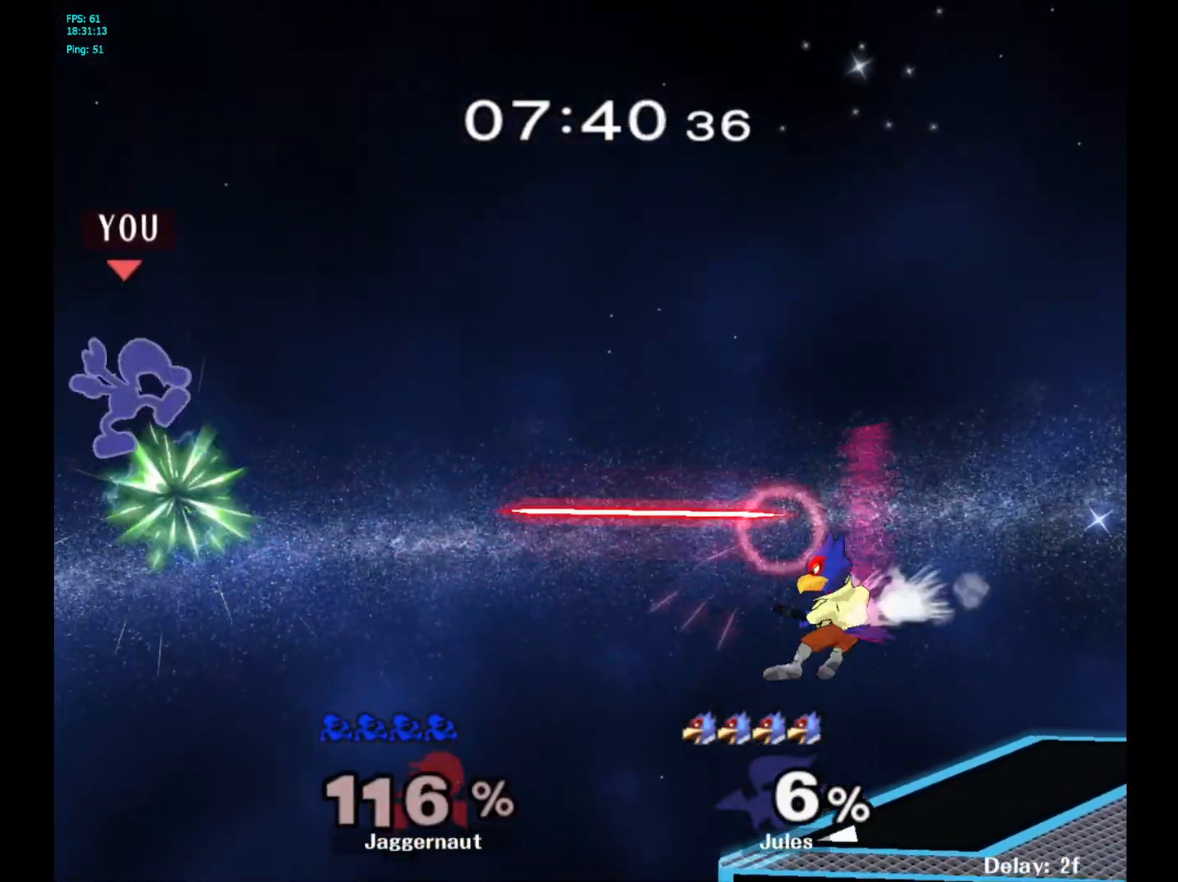
{"buttons": [], "left_stick": "right", "right_stick": "center", "events": []}
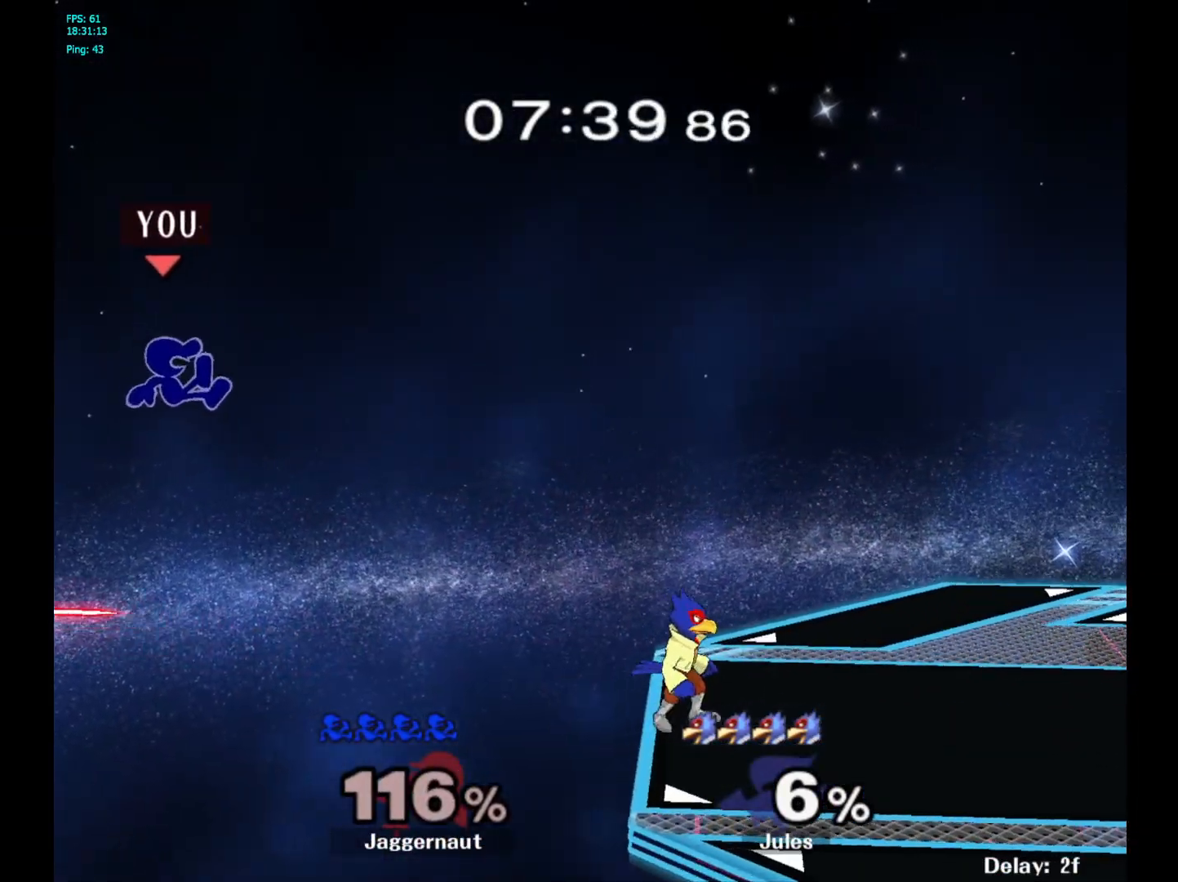
{"buttons": [], "left_stick": "right", "right_stick": "center", "events": []}
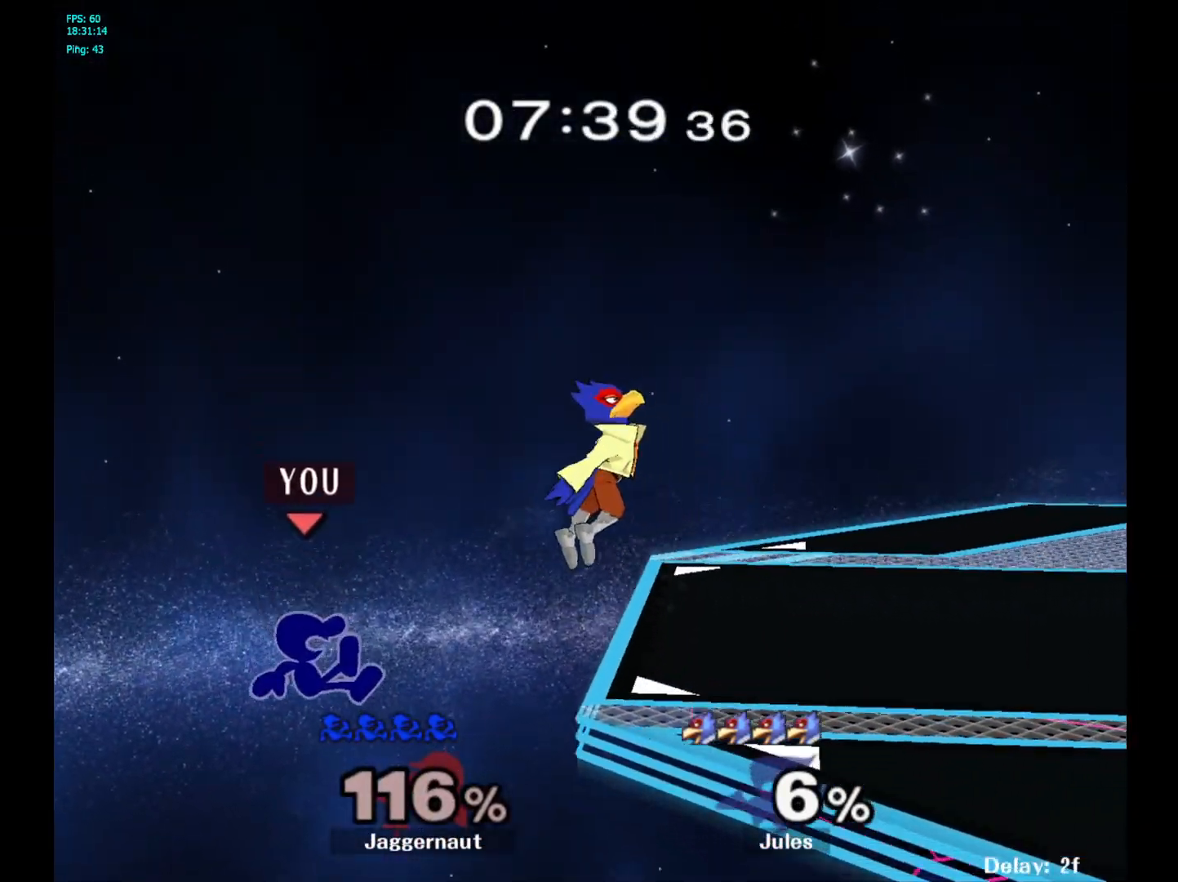
{"buttons": ["Y"], "left_stick": "center", "right_stick": "center", "events": [[100, "left_stick", "center"], [367, "Y", "down"]]}
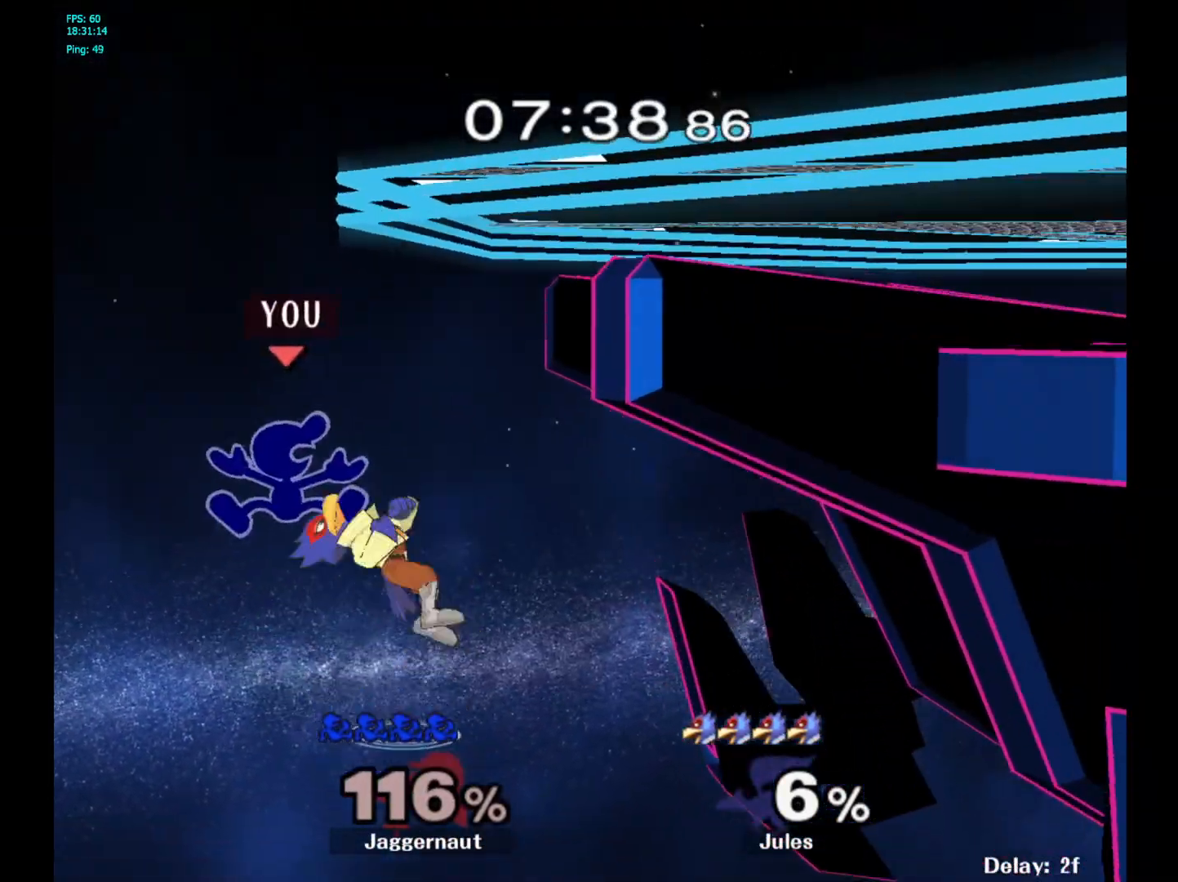
{"buttons": [], "left_stick": "right", "right_stick": "center", "events": [[300, "Y", "up"], [417, "left_stick", "right"]]}
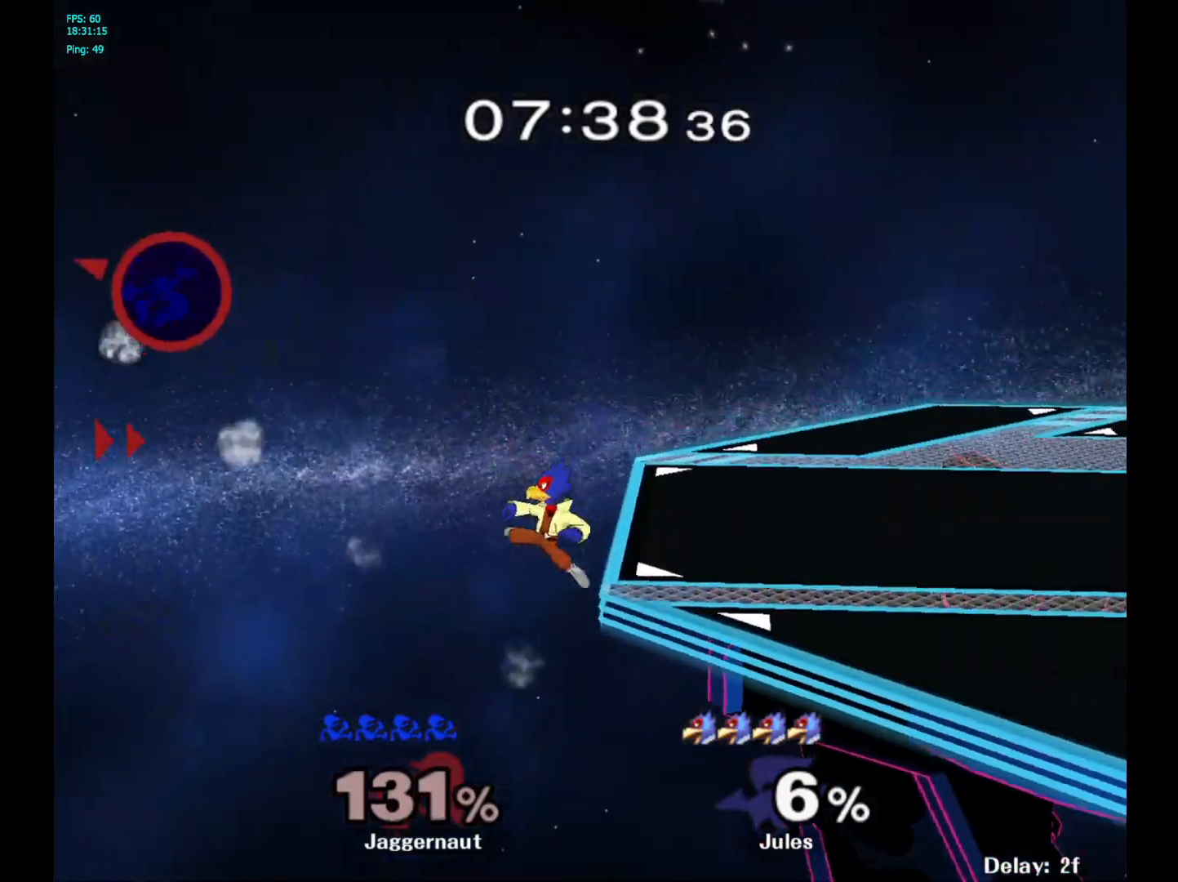
{"buttons": [], "left_stick": "right", "right_stick": "center", "events": [[67, "Y", "down"], [250, "Y", "up"]]}
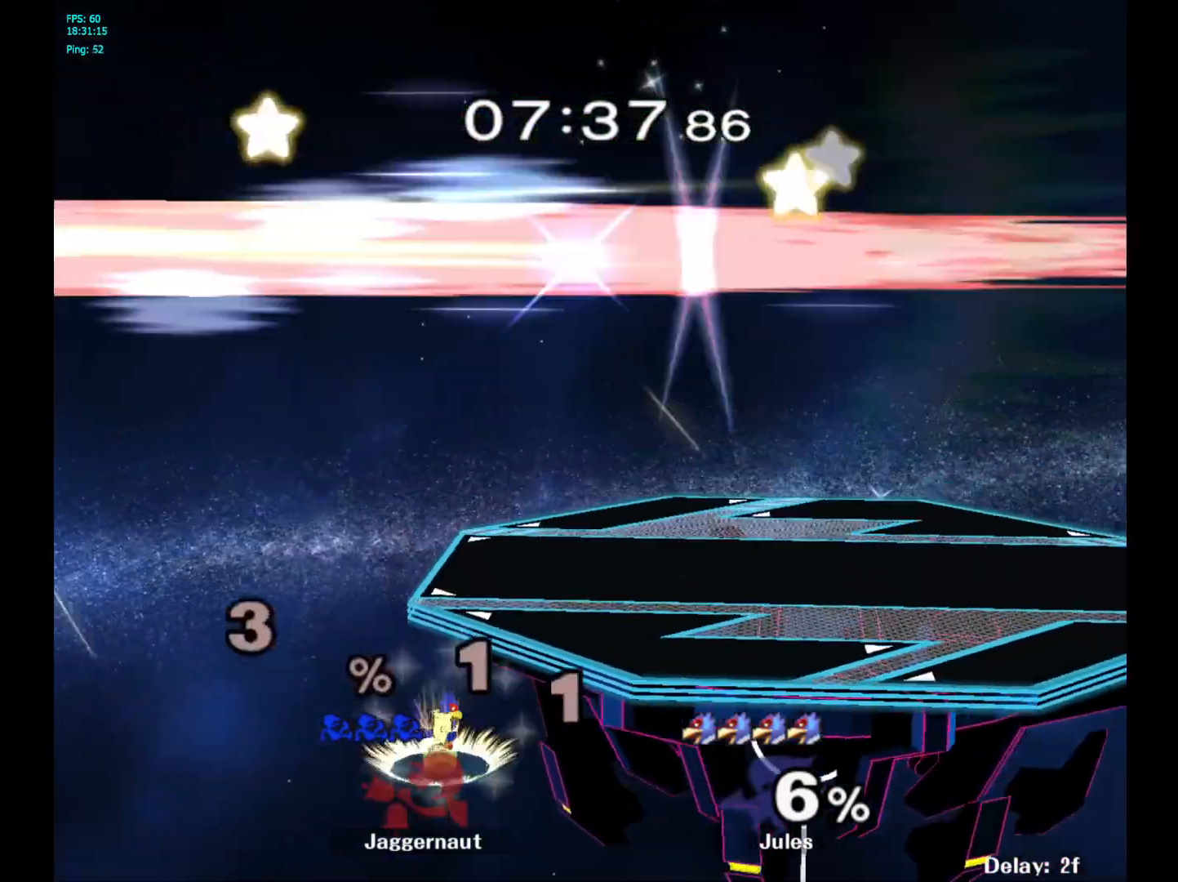
{"buttons": [], "left_stick": "center", "right_stick": "center", "events": [[117, "left_stick", "center"]]}
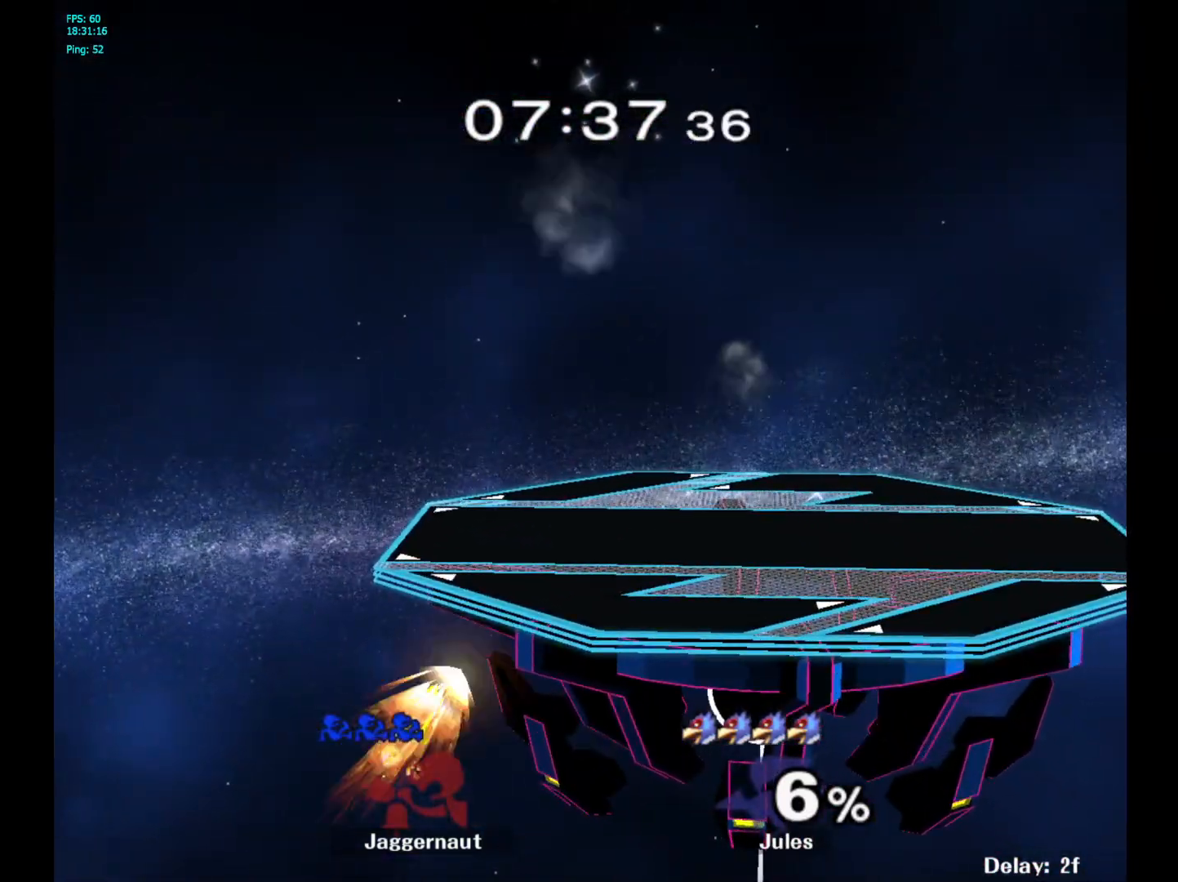
{"buttons": [], "left_stick": "center", "right_stick": "center", "events": []}
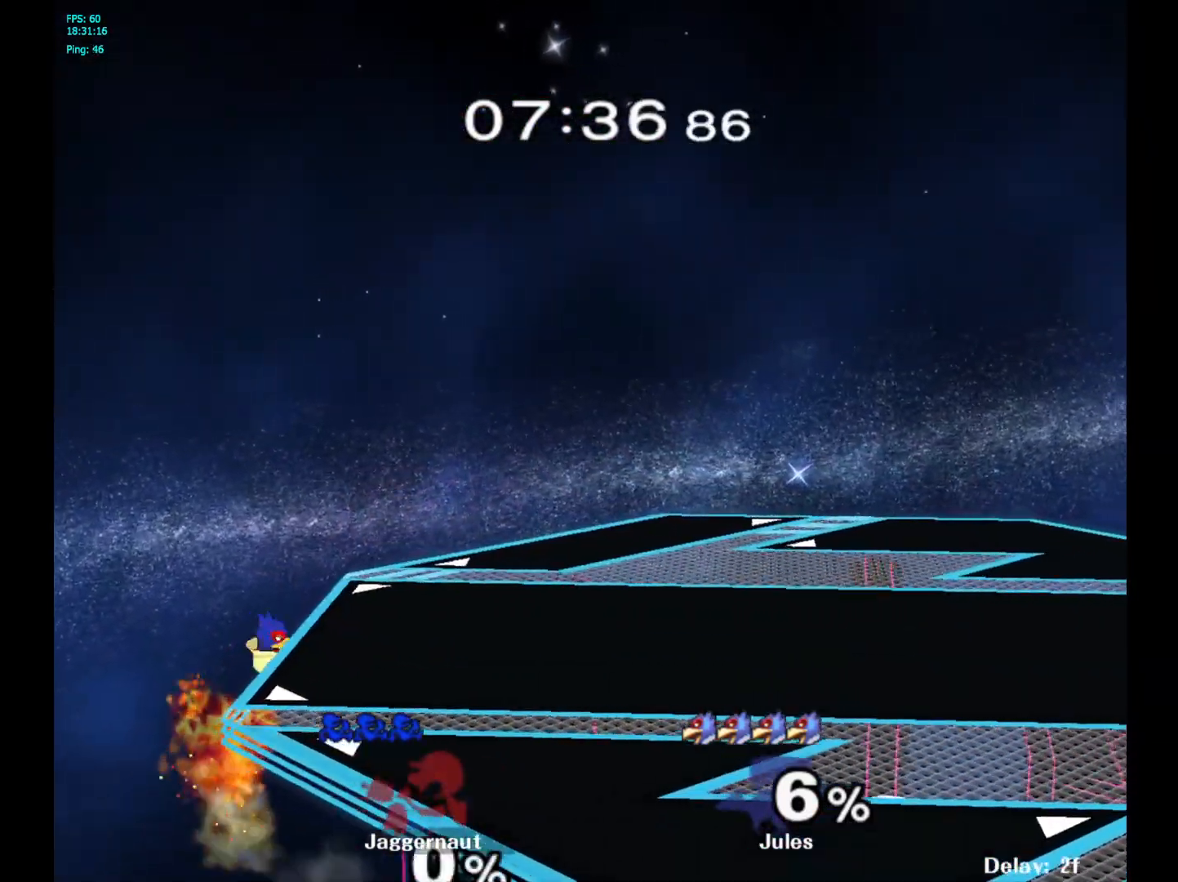
{"buttons": [], "left_stick": "center", "right_stick": "center", "events": []}
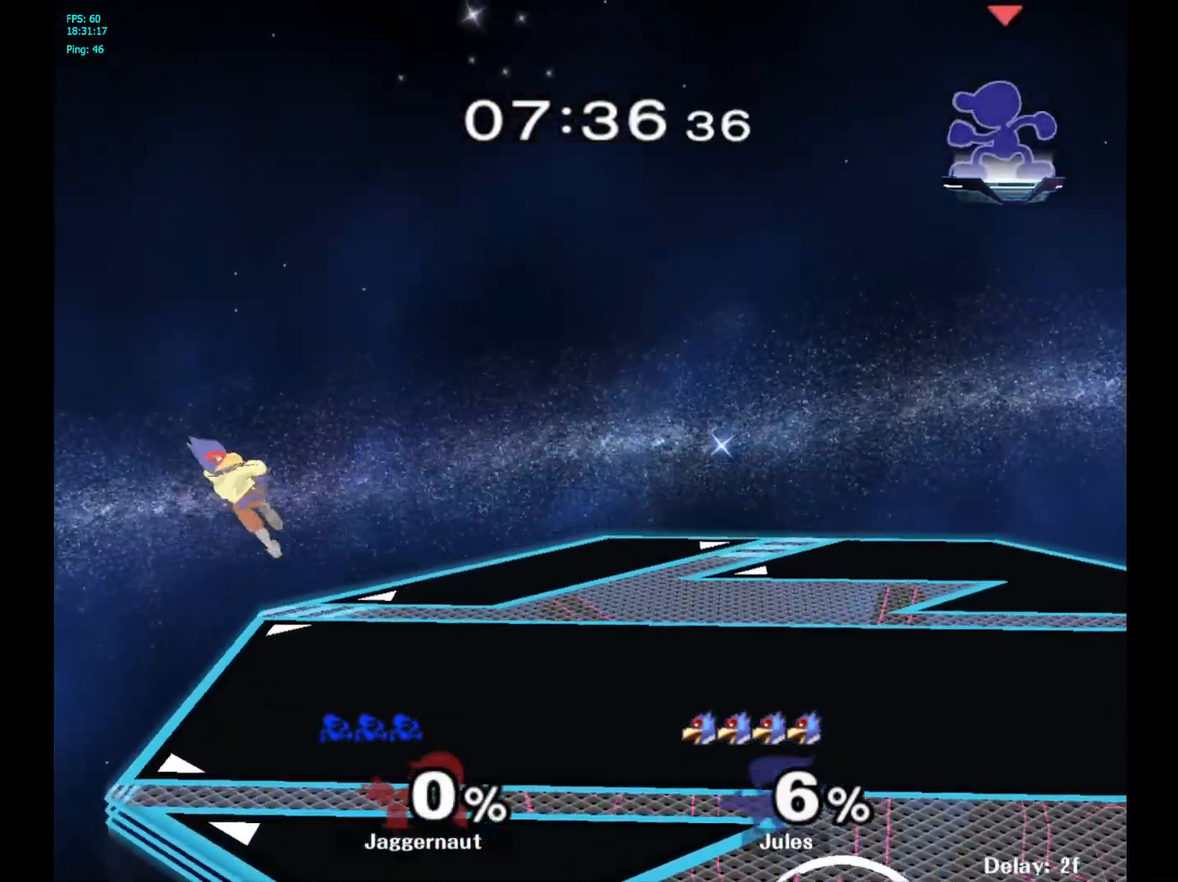
{"buttons": [], "left_stick": "down-left", "right_stick": "center", "events": [[33, "left_stick", "left"], [433, "left_stick", "down-left"]]}
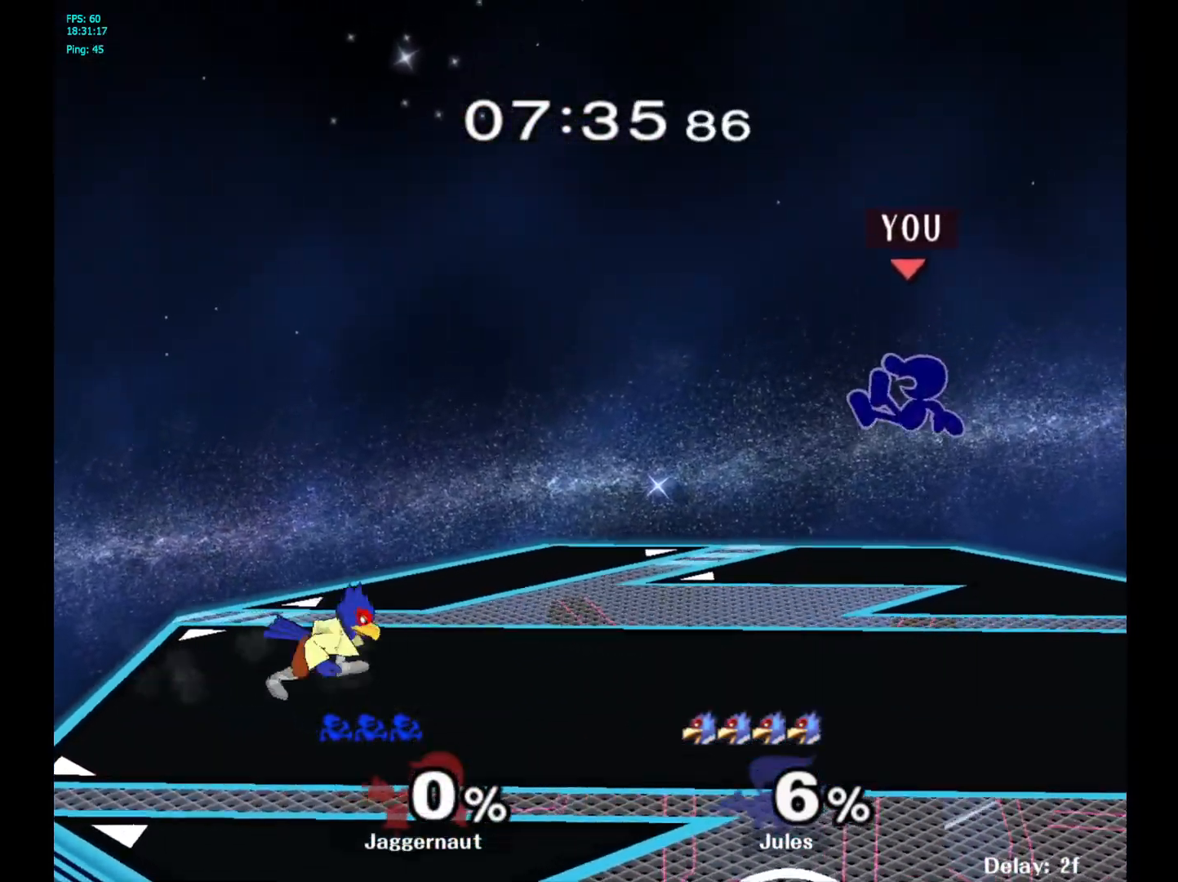
{"buttons": [], "left_stick": "left", "right_stick": "center", "events": [[283, "left_stick", "center"], [367, "left_stick", "left"], [433, "Y", "down"], [467, "Y", "up"]]}
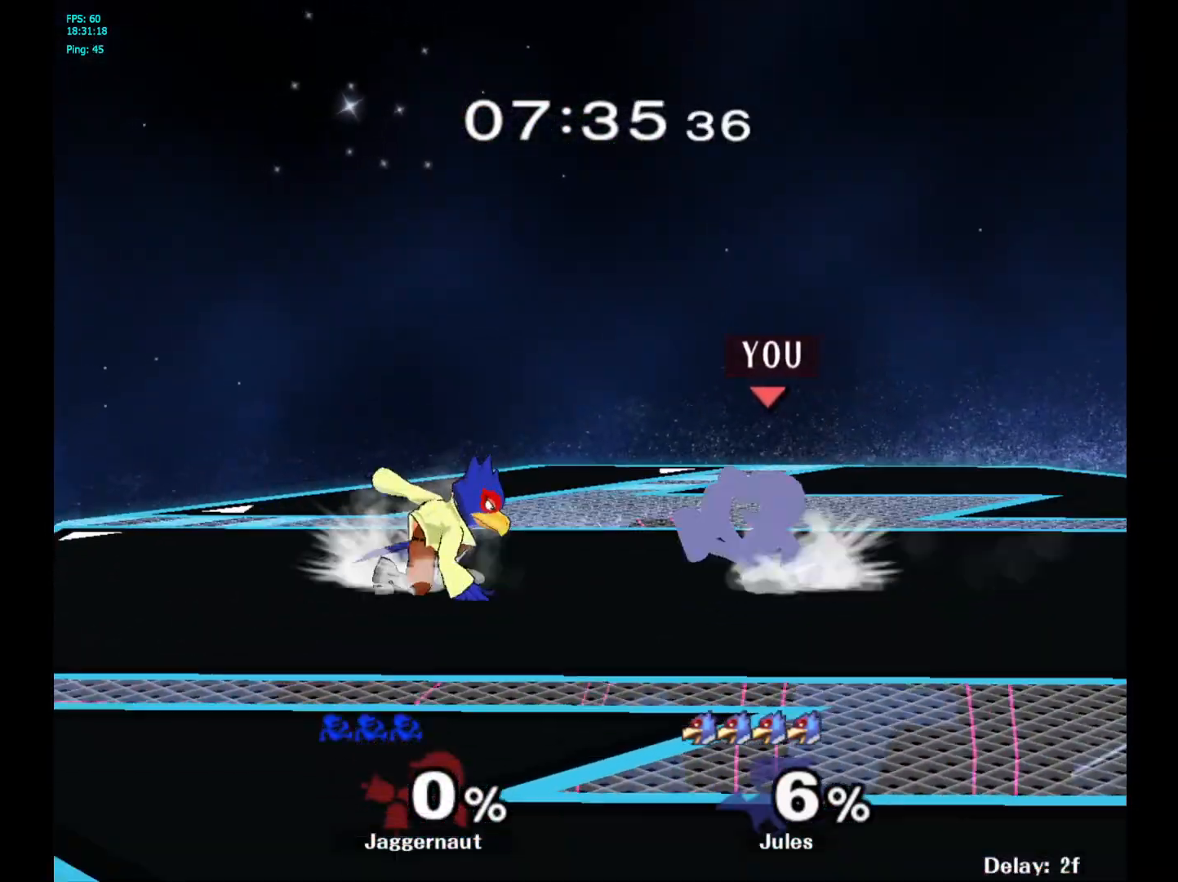
{"buttons": ["R1"], "left_stick": "center", "right_stick": "center", "events": [[67, "A", "down"], [183, "A", "up"], [200, "left_stick", "center"], [367, "left_stick", "down"], [383, "R1", "down"], [500, "left_stick", "center"]]}
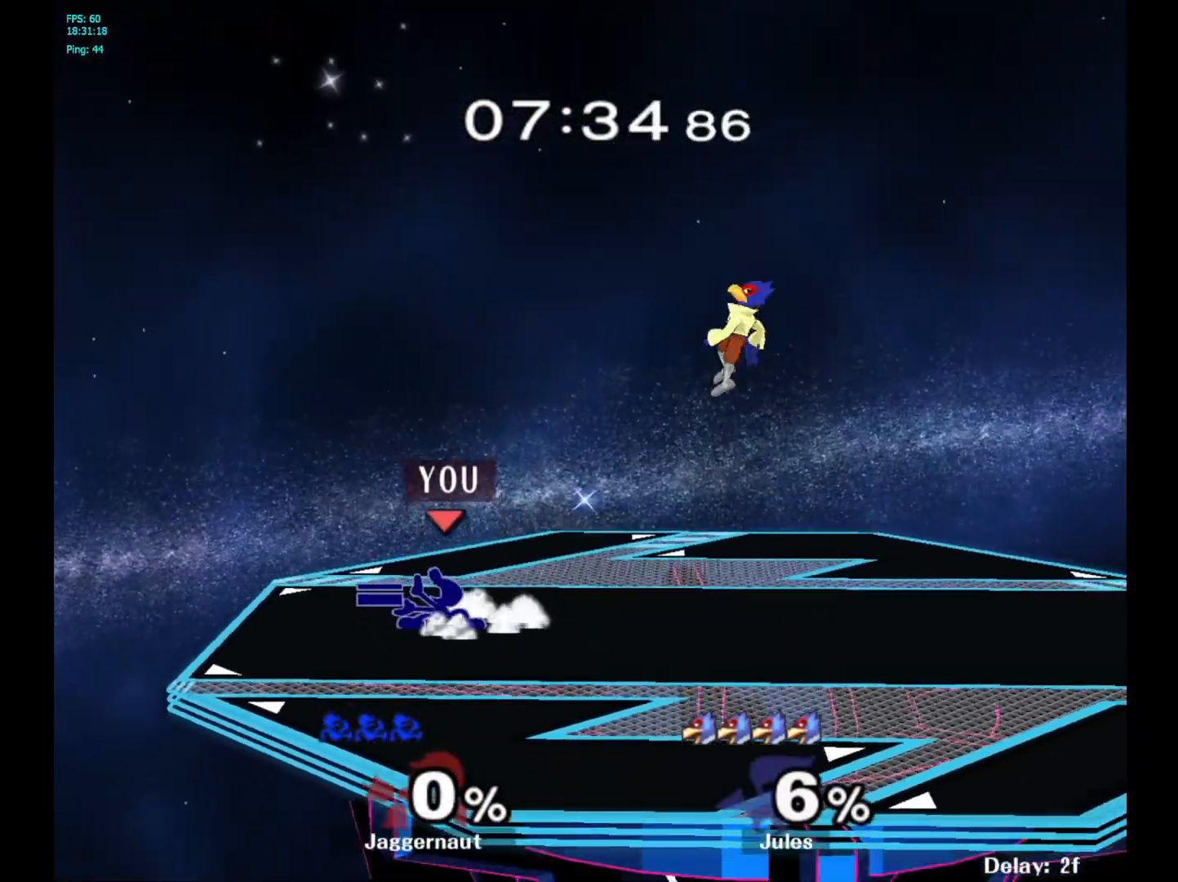
{"buttons": [], "left_stick": "right", "right_stick": "center", "events": [[17, "R1", "up"], [117, "left_stick", "right"]]}
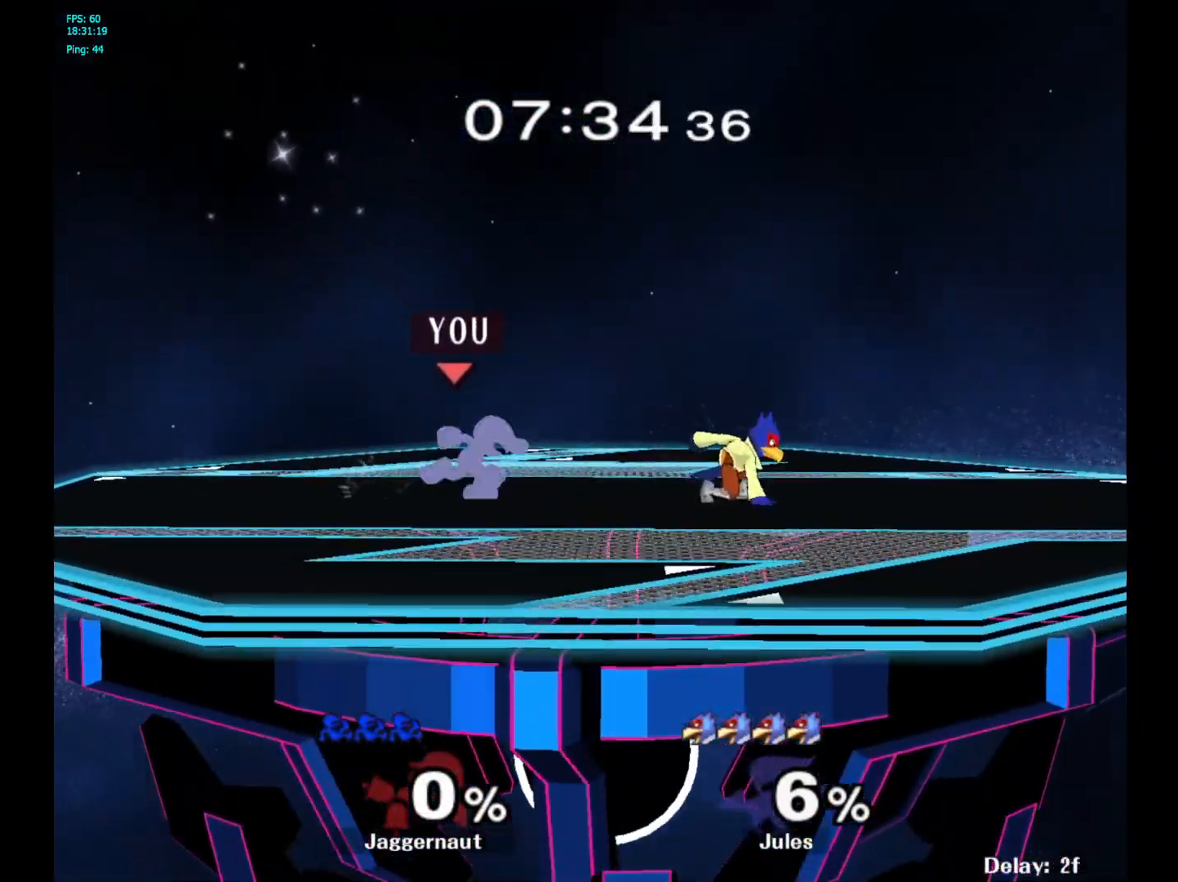
{"buttons": ["Y"], "left_stick": "right", "right_stick": "center", "events": [[183, "Y", "down"], [183, "left_stick", "down-left"], [233, "R1", "down"], [333, "Y", "up"], [333, "left_stick", "center"], [367, "R1", "up"], [450, "left_stick", "right"], [467, "Y", "down"]]}
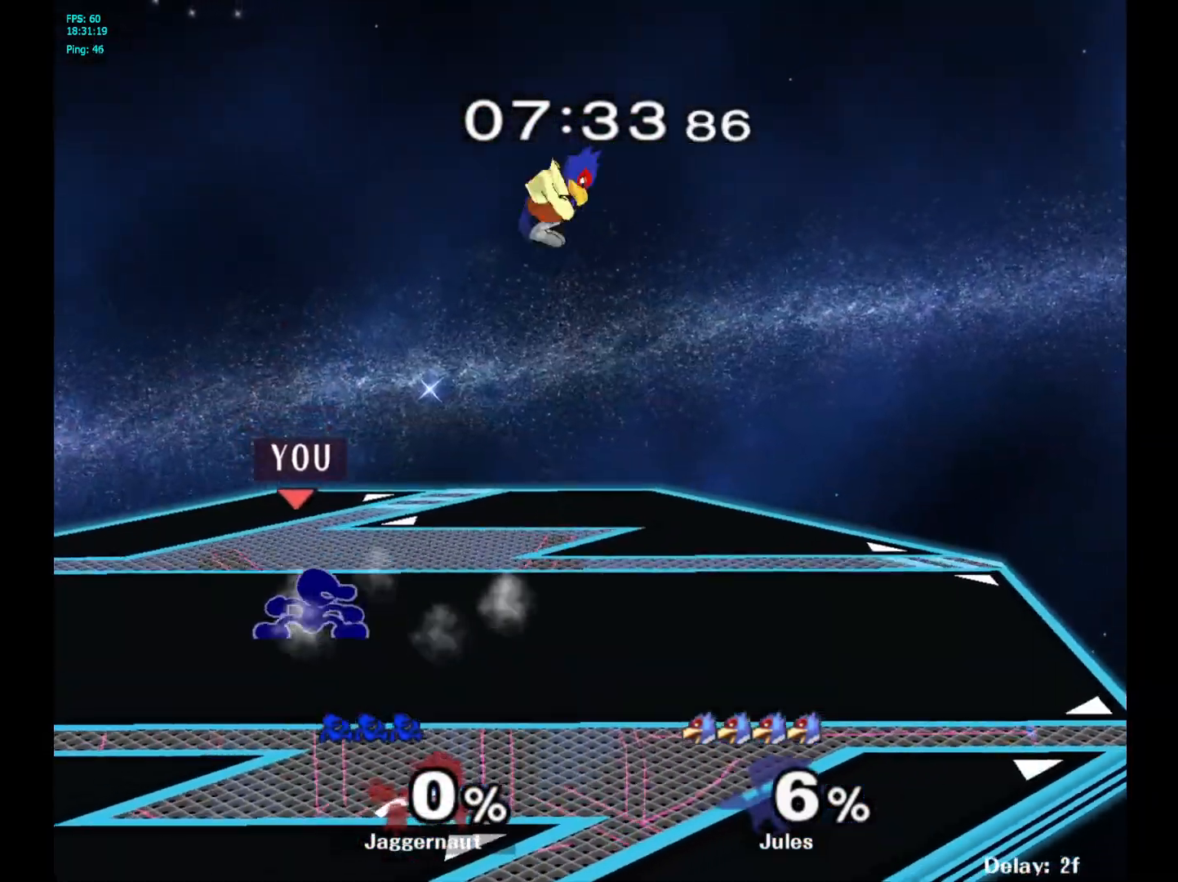
{"buttons": ["R1"], "left_stick": "down", "right_stick": "center", "events": [[17, "Y", "up"], [100, "A", "down"], [200, "A", "up"], [267, "left_stick", "center"], [433, "left_stick", "down"], [467, "R1", "down"]]}
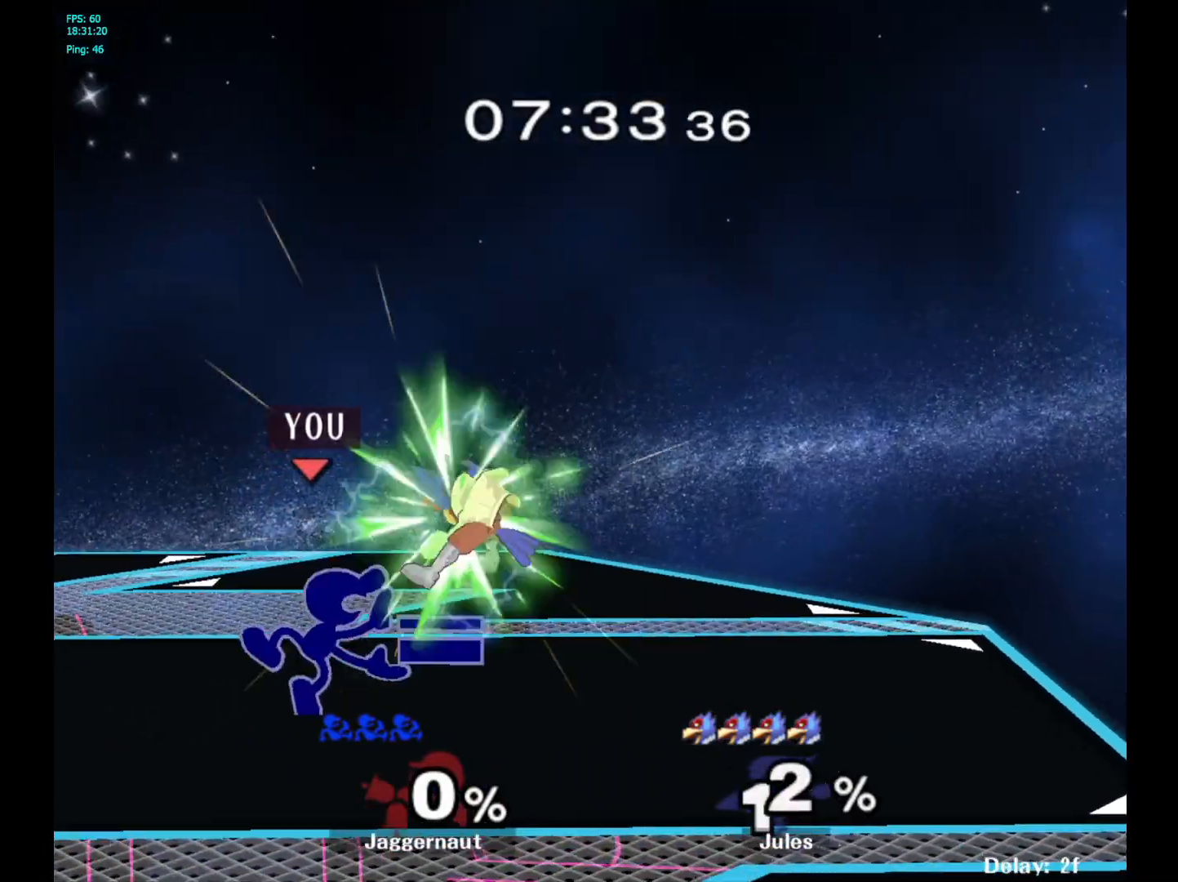
{"buttons": [], "left_stick": "down", "right_stick": "center", "events": [[117, "R1", "up"], [200, "A", "down"], [283, "A", "up"], [383, "A", "down"], [450, "A", "up"]]}
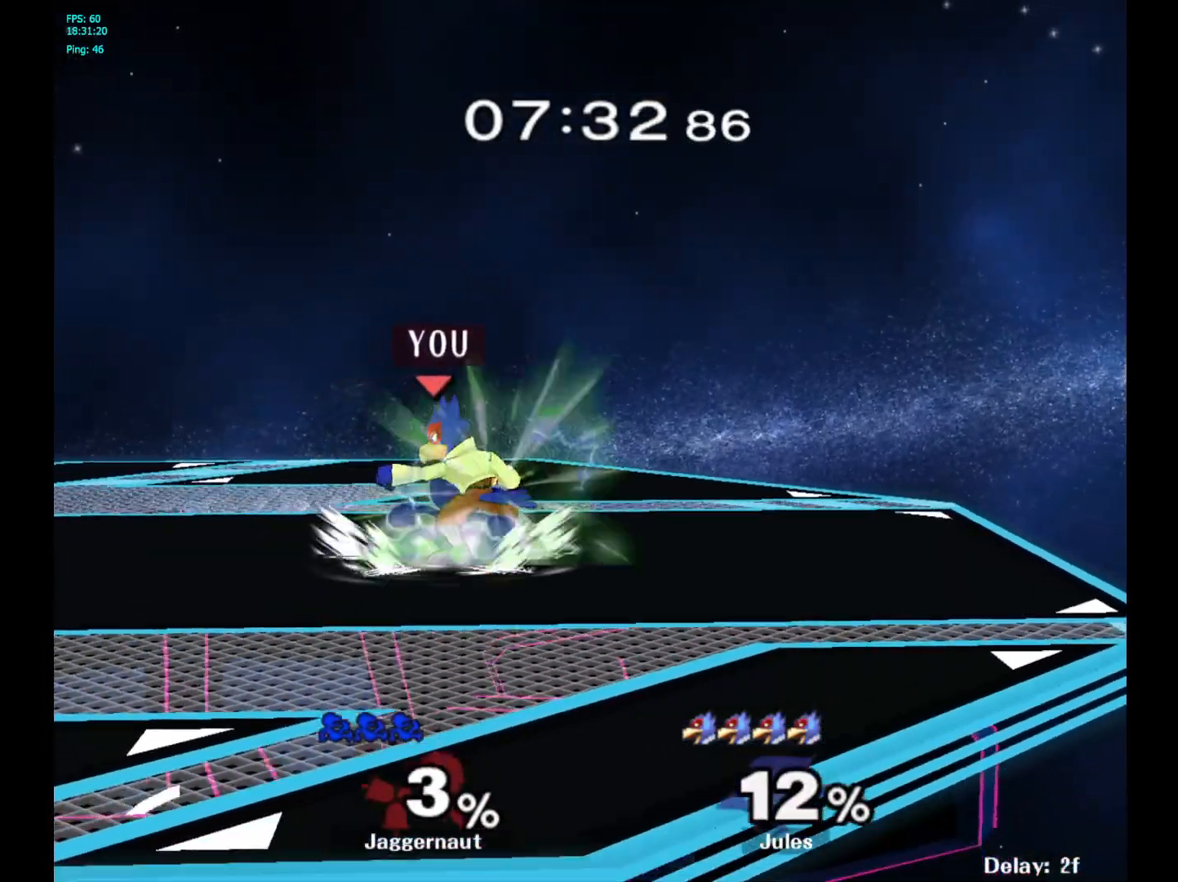
{"buttons": [], "left_stick": "center", "right_stick": "center", "events": [[133, "left_stick", "center"], [233, "A", "down"], [367, "A", "up"]]}
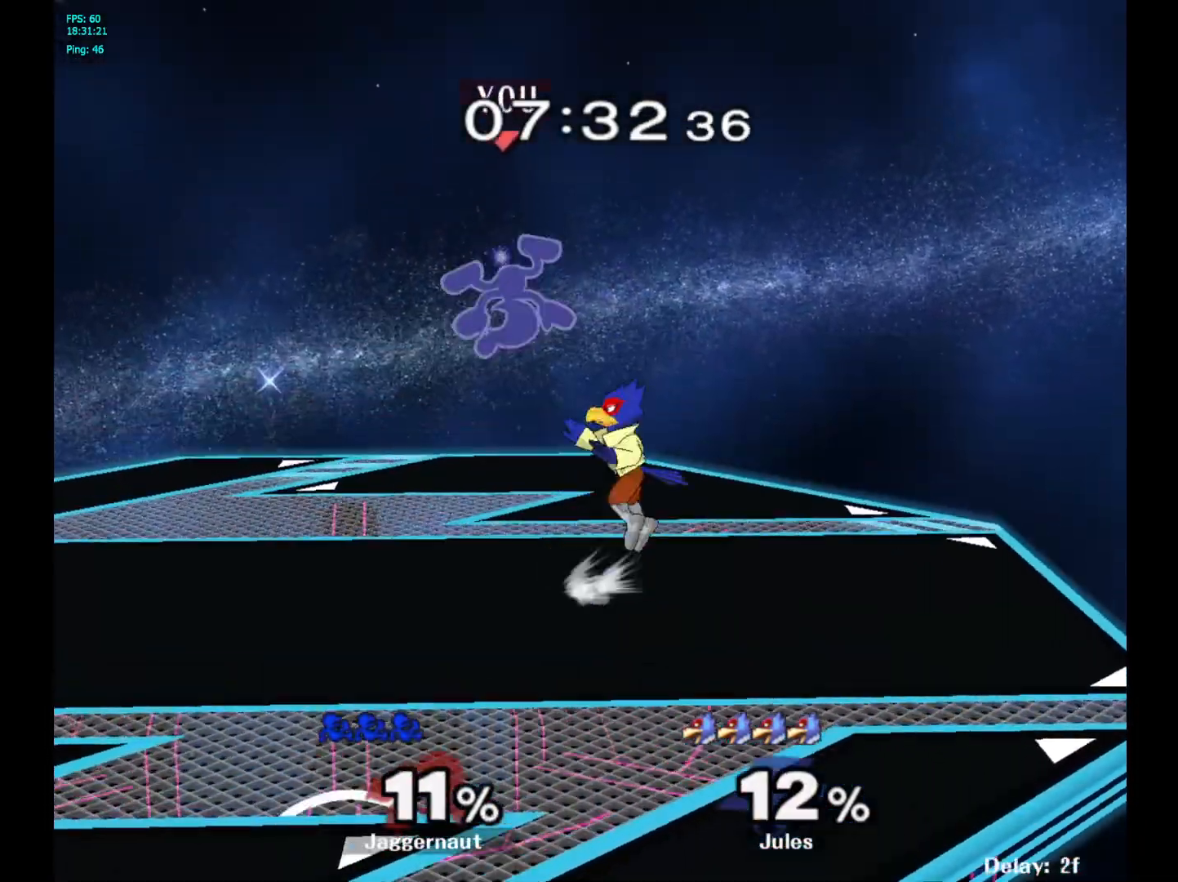
{"buttons": [], "left_stick": "left", "right_stick": "center", "events": [[283, "left_stick", "left"]]}
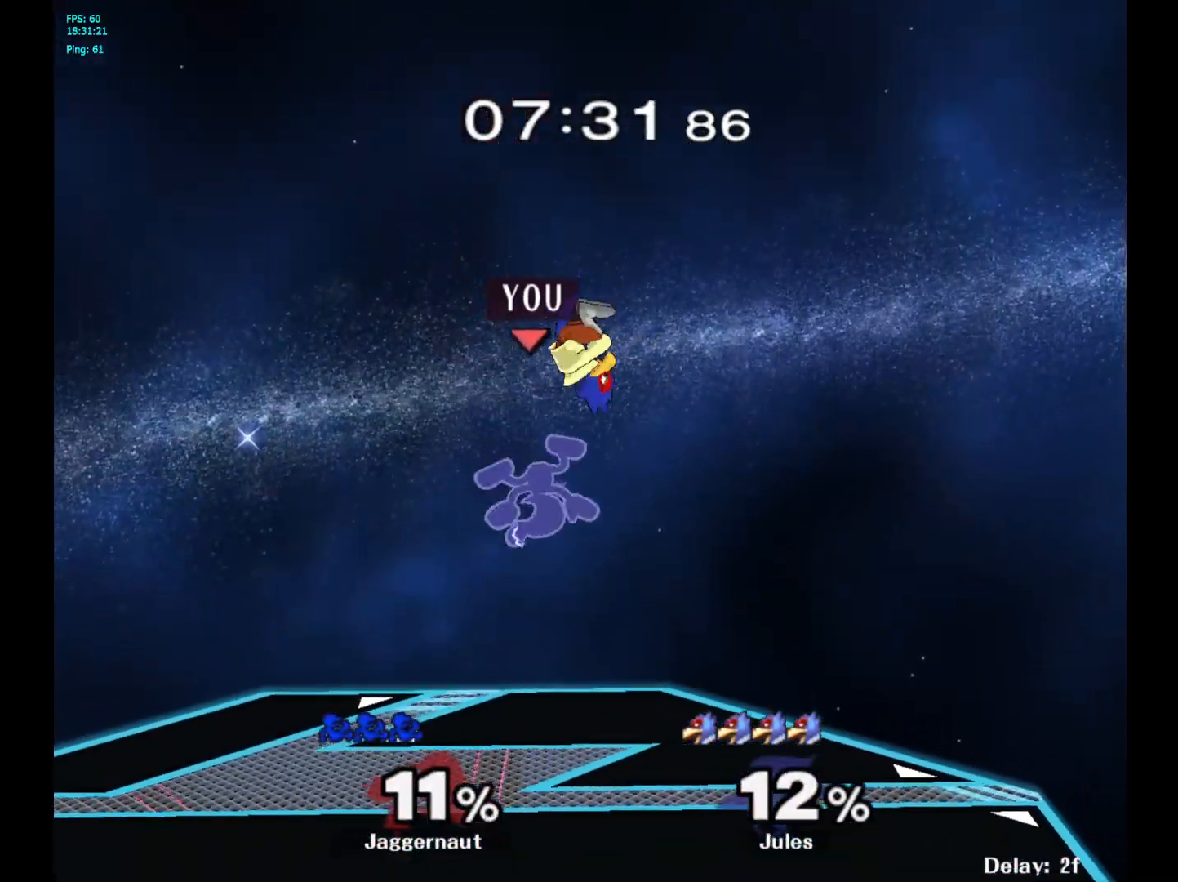
{"buttons": ["Y"], "left_stick": "center", "right_stick": "center", "events": [[267, "left_stick", "center"], [483, "Y", "down"]]}
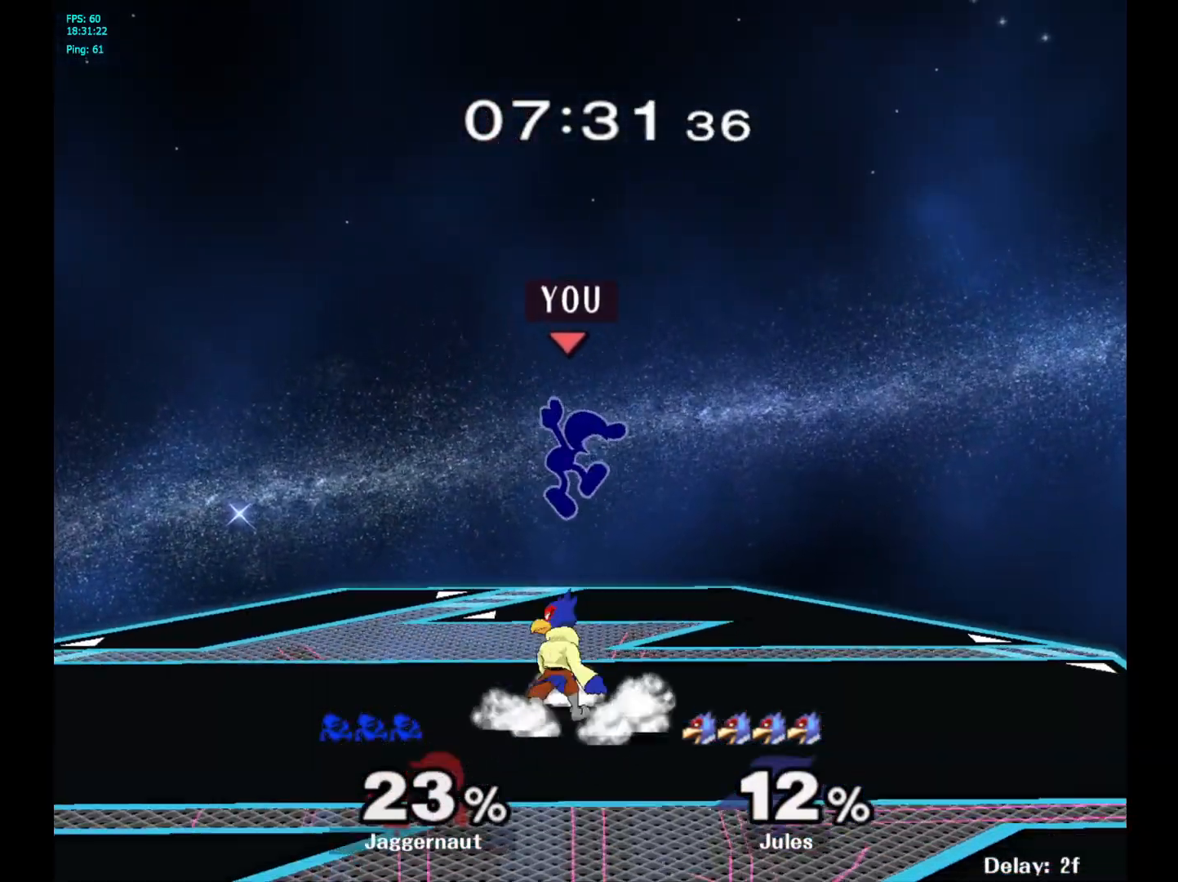
{"buttons": [], "left_stick": "down", "right_stick": "center", "events": [[33, "Y", "up"], [67, "left_stick", "up"], [100, "Y", "down"], [217, "Y", "up"], [300, "left_stick", "center"], [350, "right_stick", "down"], [400, "left_stick", "down"], [417, "right_stick", "center"]]}
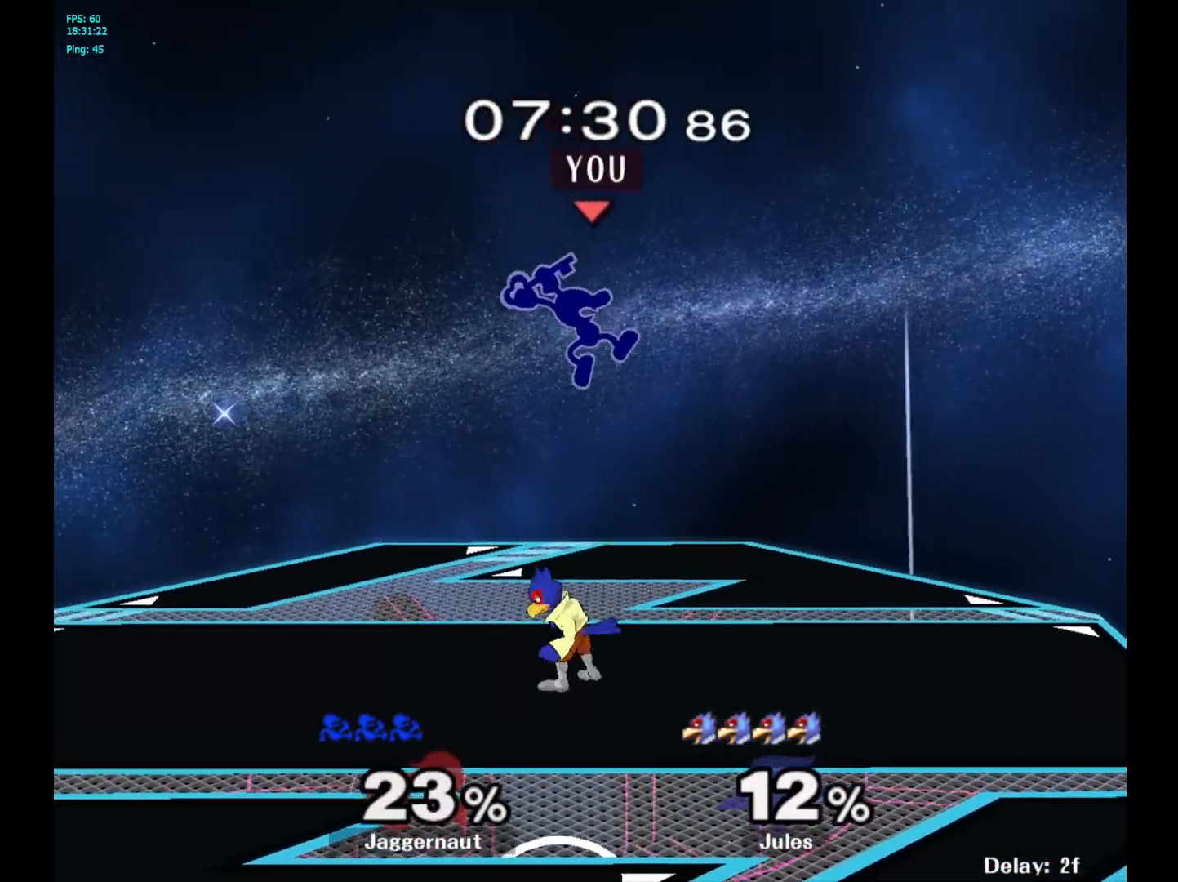
{"buttons": ["R1"], "left_stick": "down-left", "right_stick": "center", "events": [[17, "left_stick", "down-left"], [167, "left_stick", "left"], [400, "R1", "down"], [417, "left_stick", "down-left"]]}
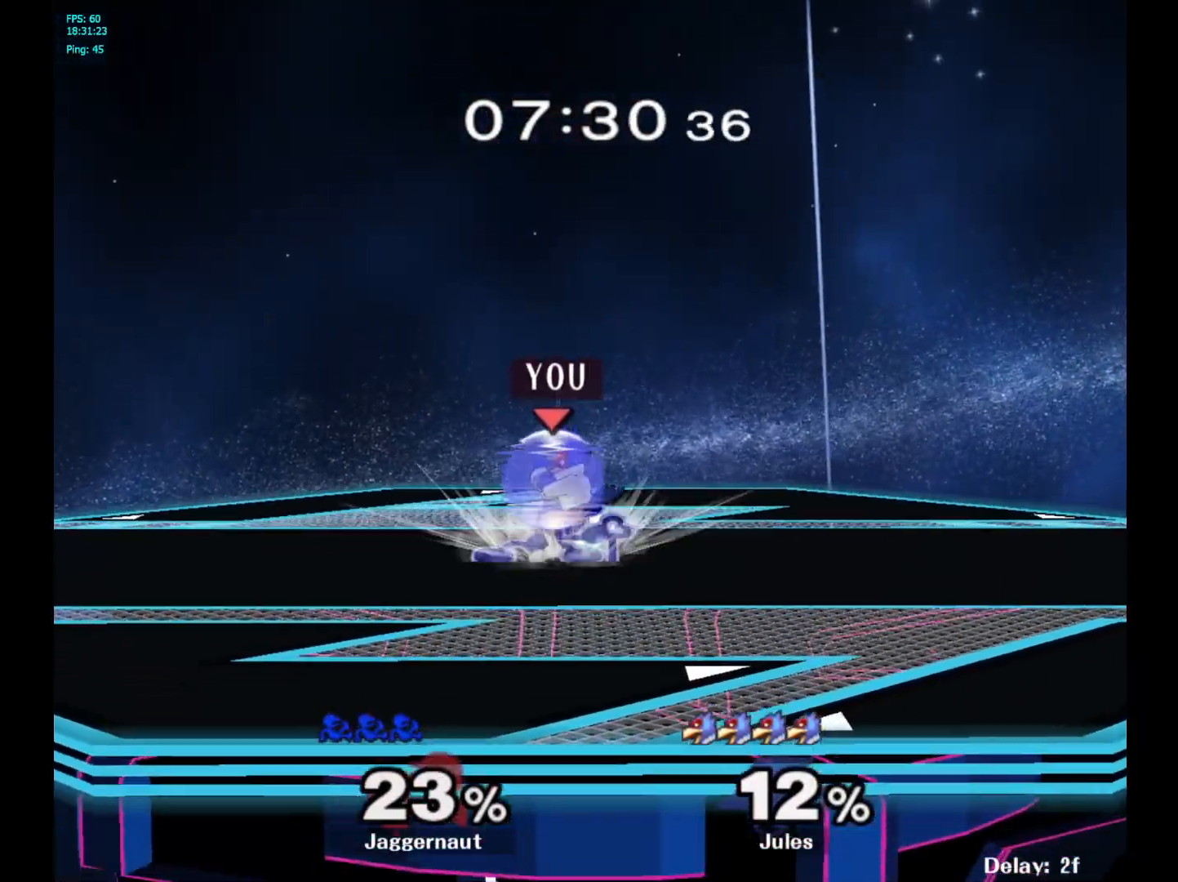
{"buttons": ["A"], "left_stick": "down", "right_stick": "center", "events": [[33, "left_stick", "down"], [67, "R1", "up"], [167, "A", "down"], [283, "A", "up"], [350, "A", "down"], [400, "A", "up"], [450, "A", "down"]]}